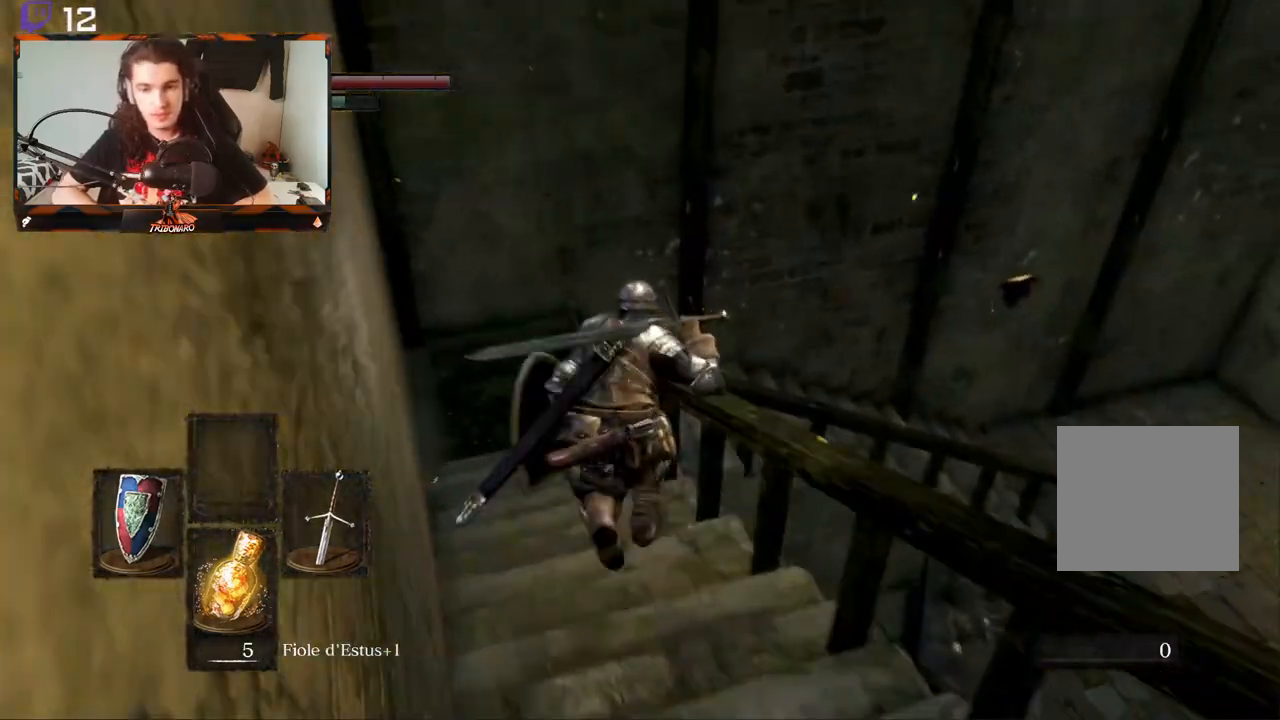
Gameplay with a controller (Xbox layout); each line is a JSON object with the inputs held at the frame after it. "events" lists button and stick changes between this image and that frame as [ms after this image, input, new state], when the widget could be followed in between.
{"buttons": ["B"], "left_stick": "up", "right_stick": "right", "events": [[17, "right_stick", "center"], [183, "right_stick", "right"]]}
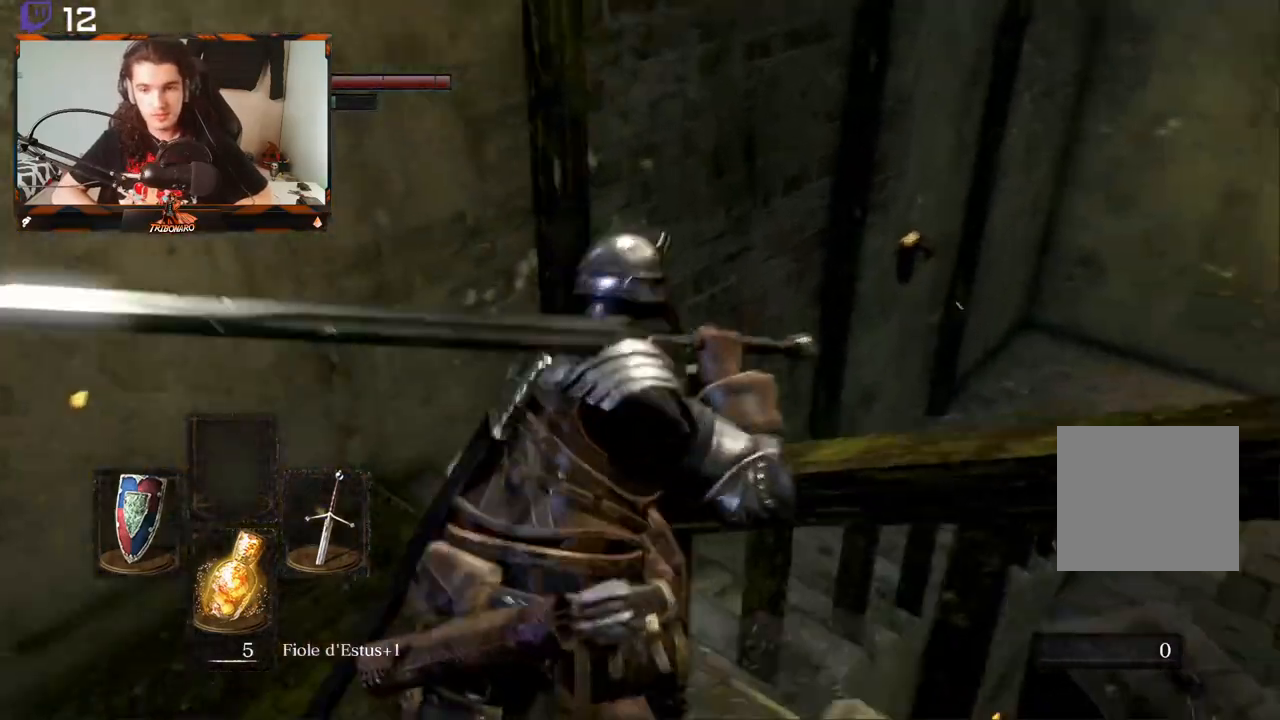
{"buttons": ["B"], "left_stick": "up", "right_stick": "right", "events": [[33, "right_stick", "center"], [267, "right_stick", "right"]]}
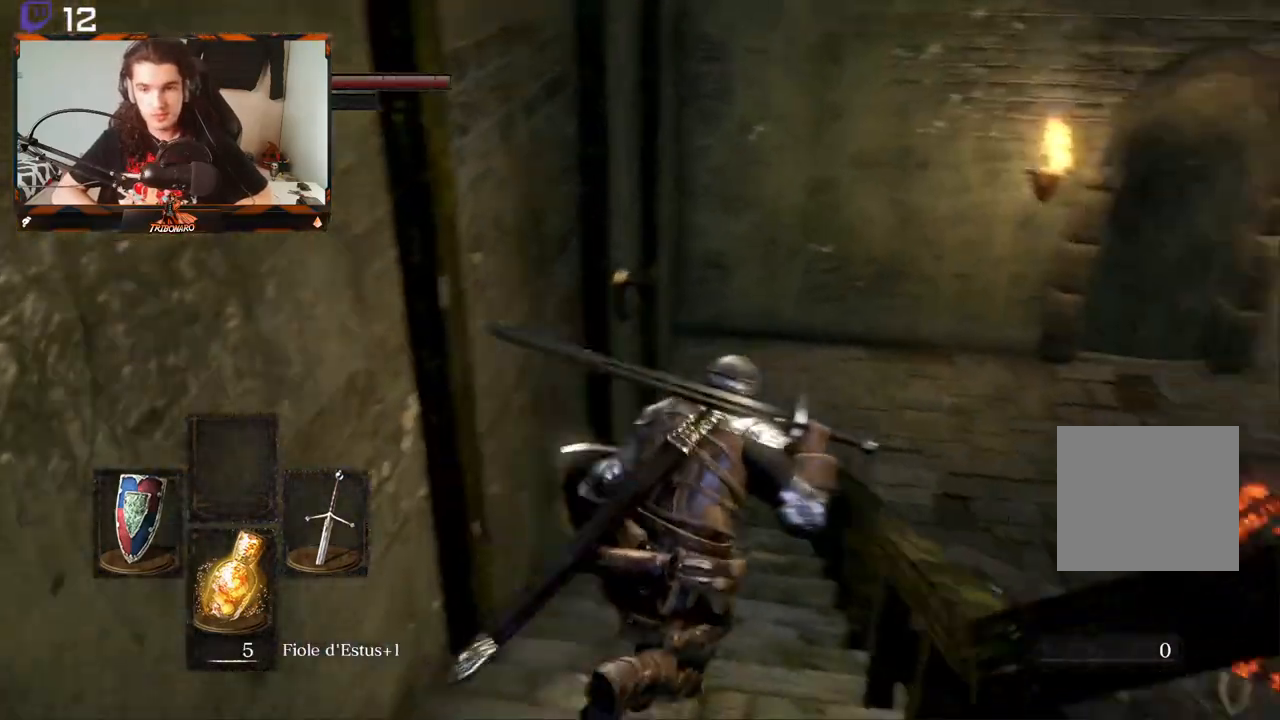
{"buttons": ["B"], "left_stick": "up", "right_stick": "center", "events": [[67, "right_stick", "center"]]}
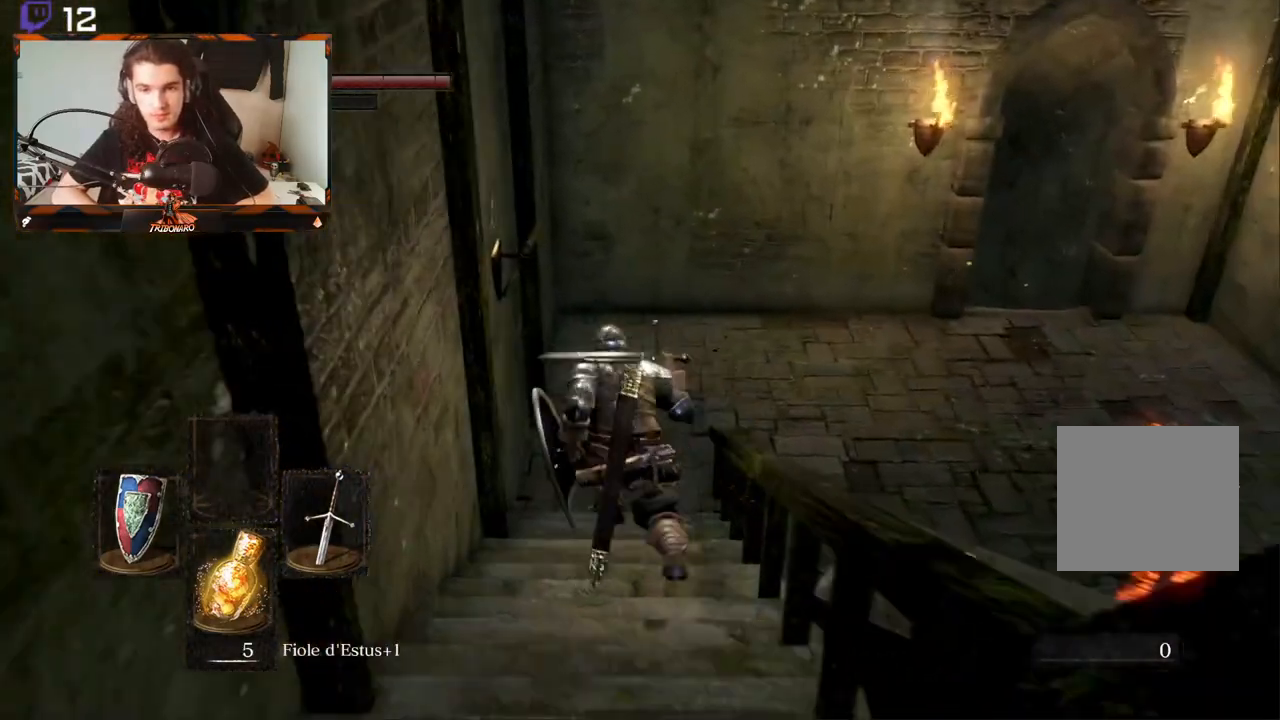
{"buttons": ["B"], "left_stick": "up", "right_stick": "right", "events": [[317, "right_stick", "right"]]}
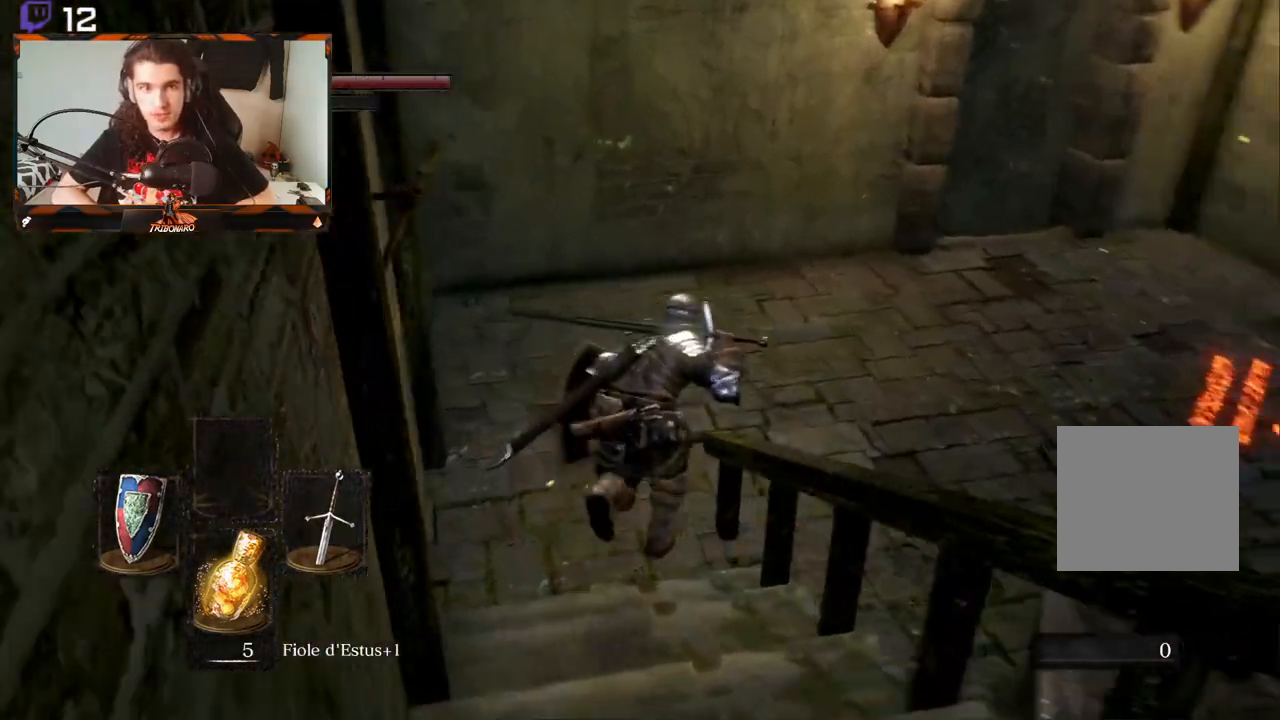
{"buttons": ["B"], "left_stick": "up", "right_stick": "center", "events": [[133, "right_stick", "center"]]}
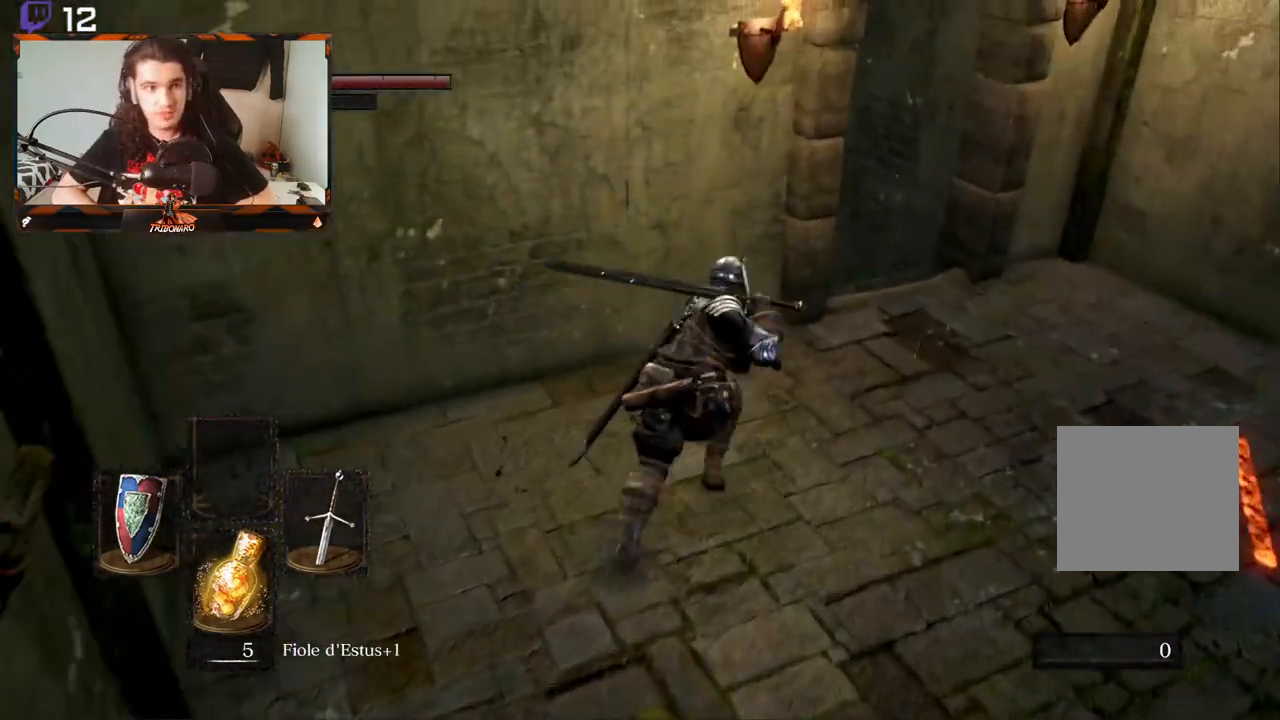
{"buttons": [], "left_stick": "up-right", "right_stick": "center", "events": [[33, "B", "up"], [267, "left_stick", "center"], [433, "left_stick", "up-right"]]}
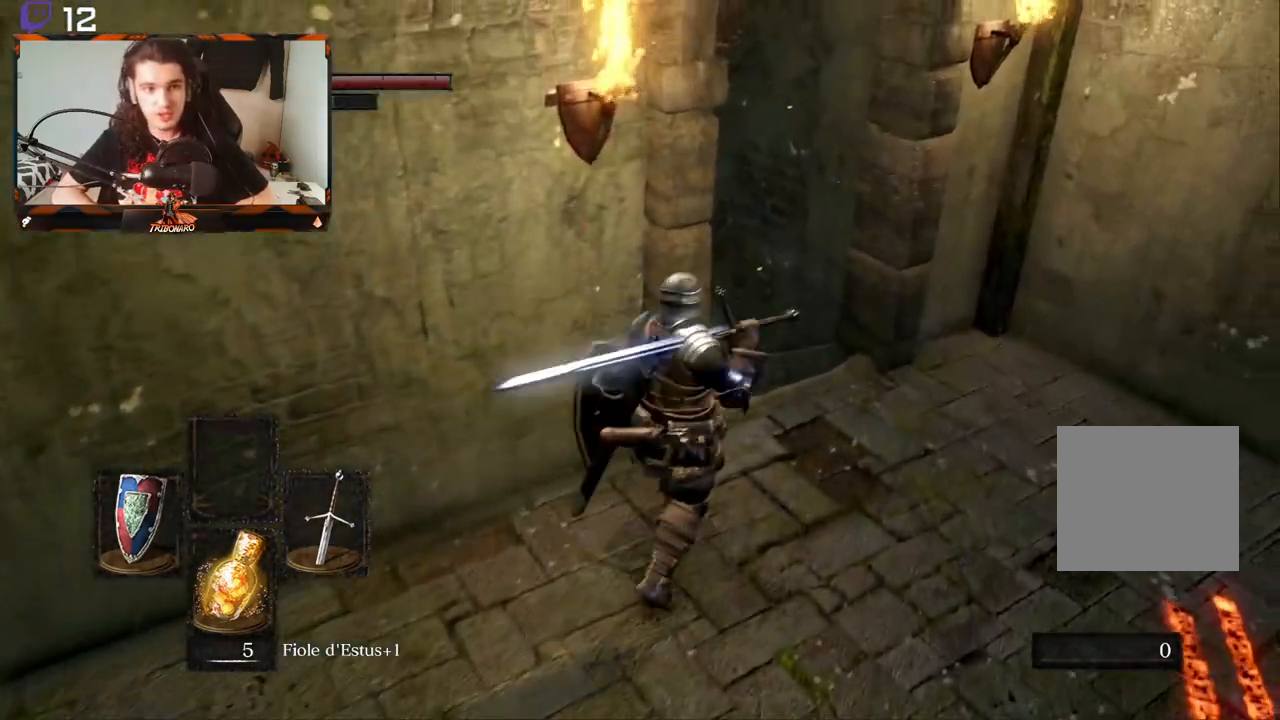
{"buttons": [], "left_stick": "up-right", "right_stick": "center", "events": [[117, "right_stick", "left"], [417, "right_stick", "center"]]}
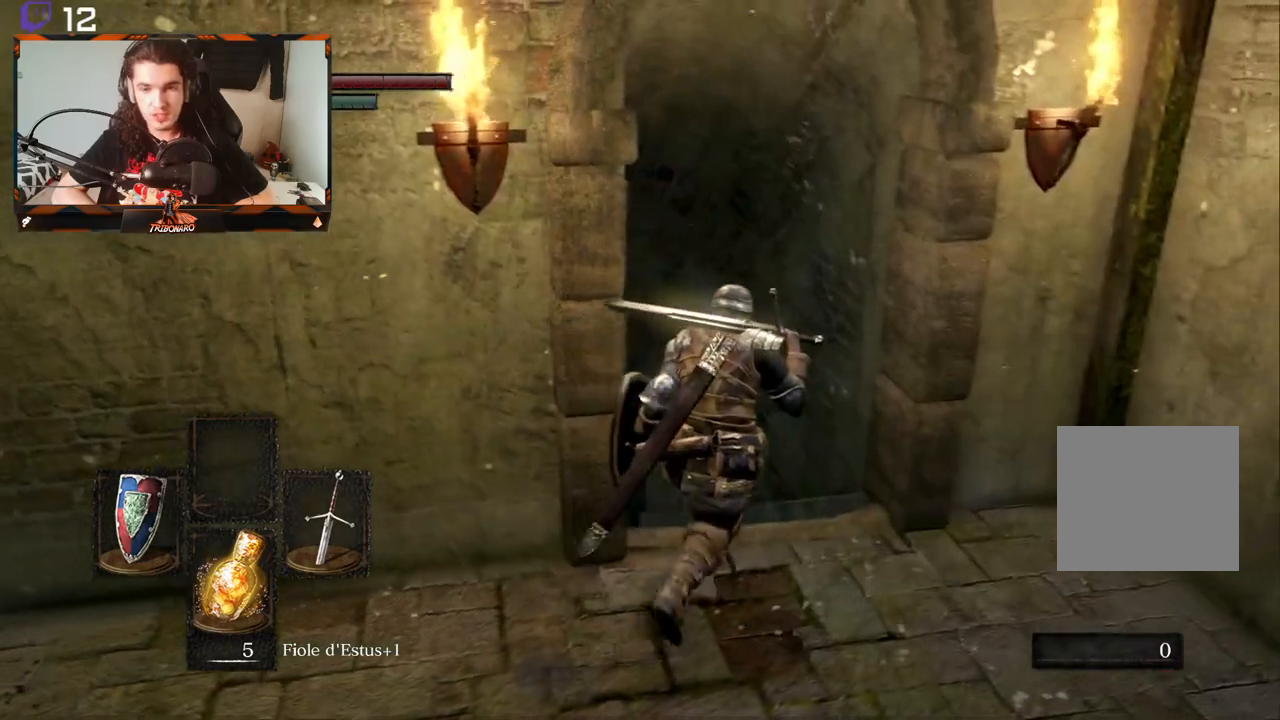
{"buttons": [], "left_stick": "up", "right_stick": "down-left", "events": [[50, "left_stick", "up"], [333, "right_stick", "down-left"]]}
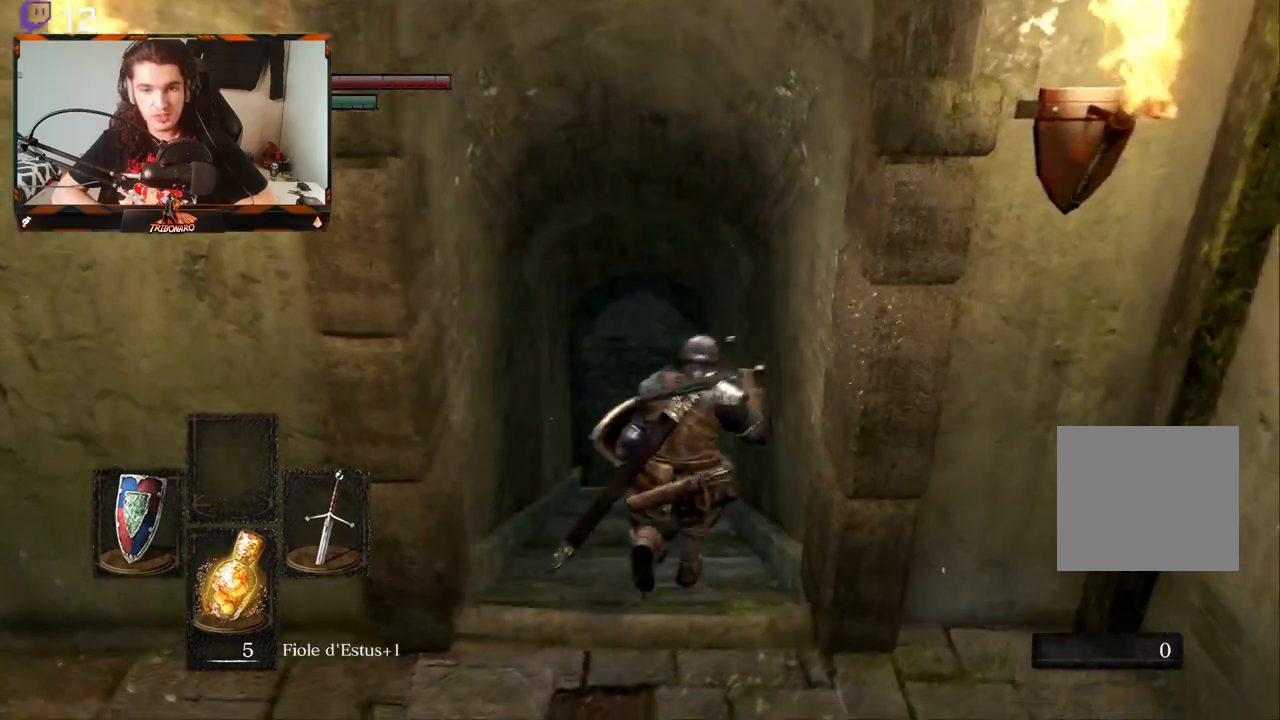
{"buttons": ["B"], "left_stick": "up", "right_stick": "center", "events": [[17, "right_stick", "center"], [50, "B", "down"]]}
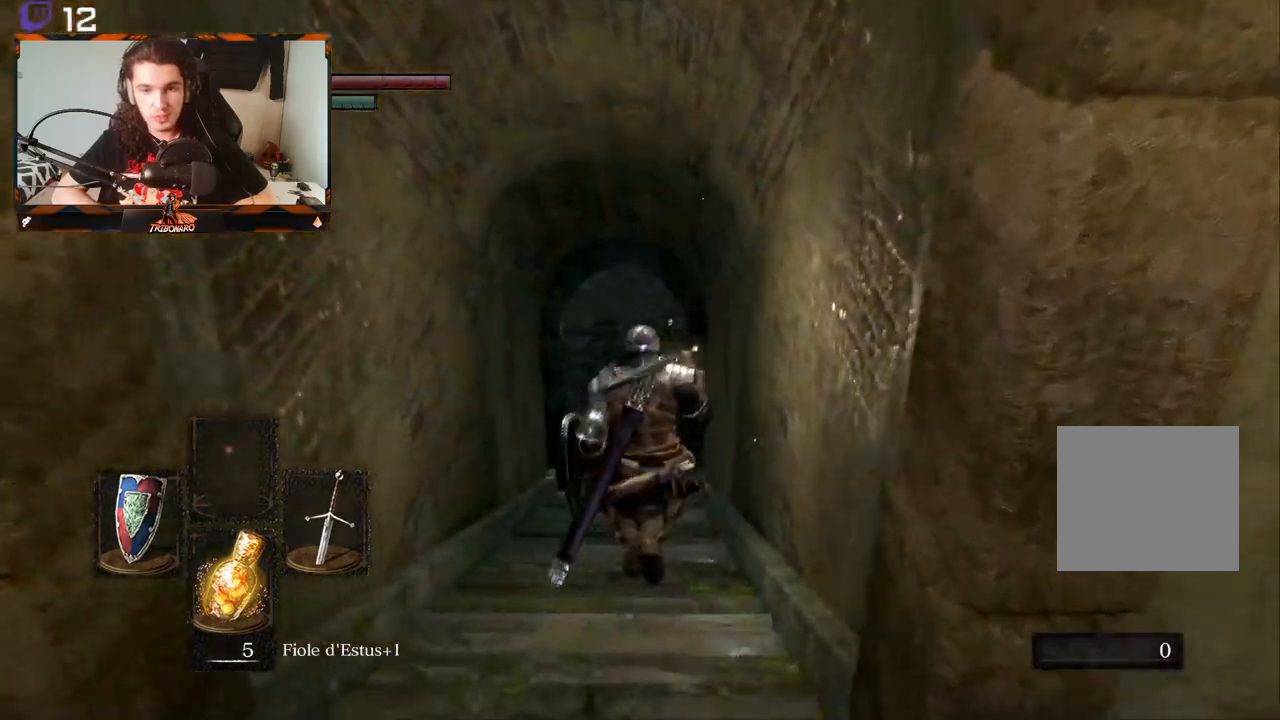
{"buttons": ["B"], "left_stick": "up", "right_stick": "up", "events": [[450, "right_stick", "up"]]}
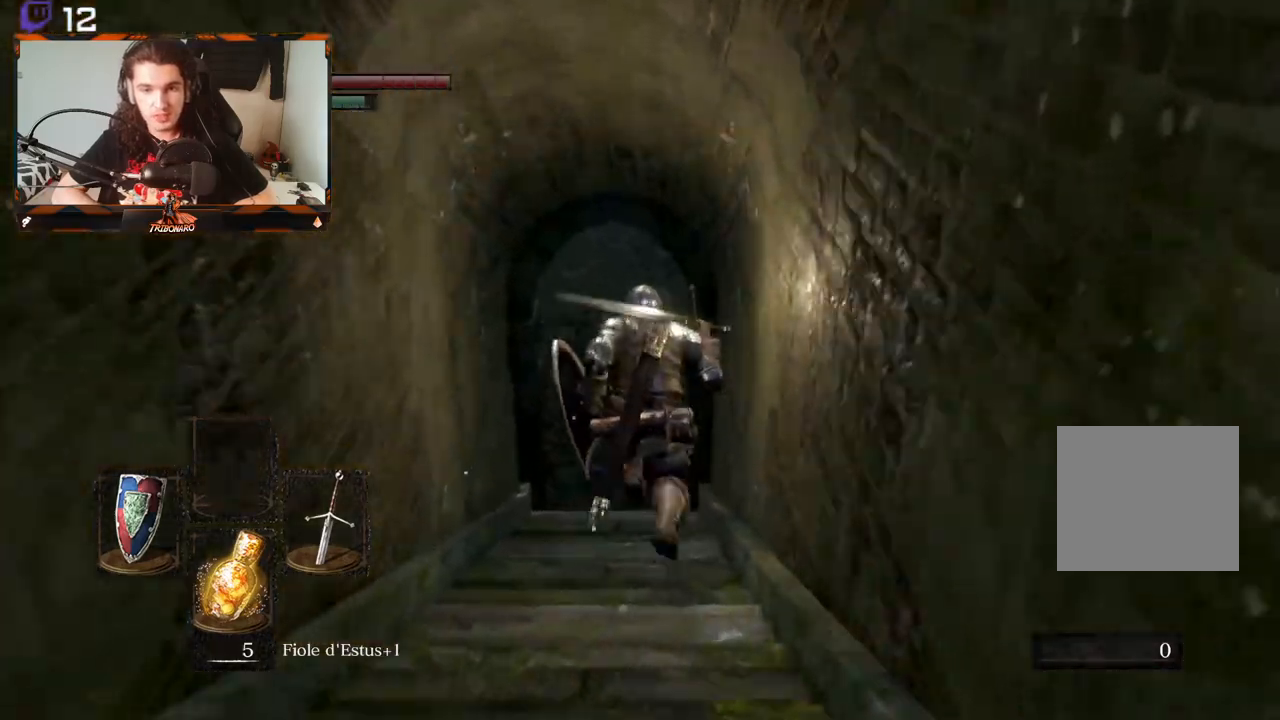
{"buttons": ["B"], "left_stick": "up", "right_stick": "center", "events": [[133, "right_stick", "center"]]}
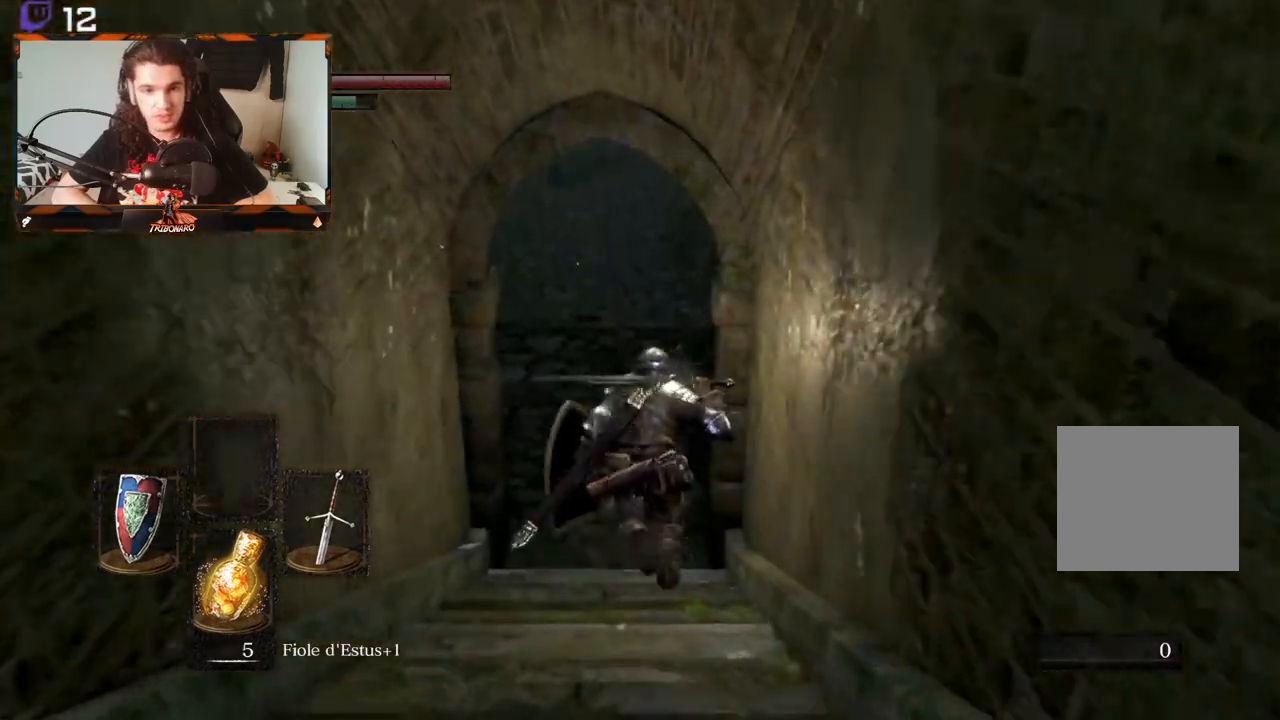
{"buttons": ["B"], "left_stick": "up", "right_stick": "center", "events": [[117, "right_stick", "up"], [233, "right_stick", "center"]]}
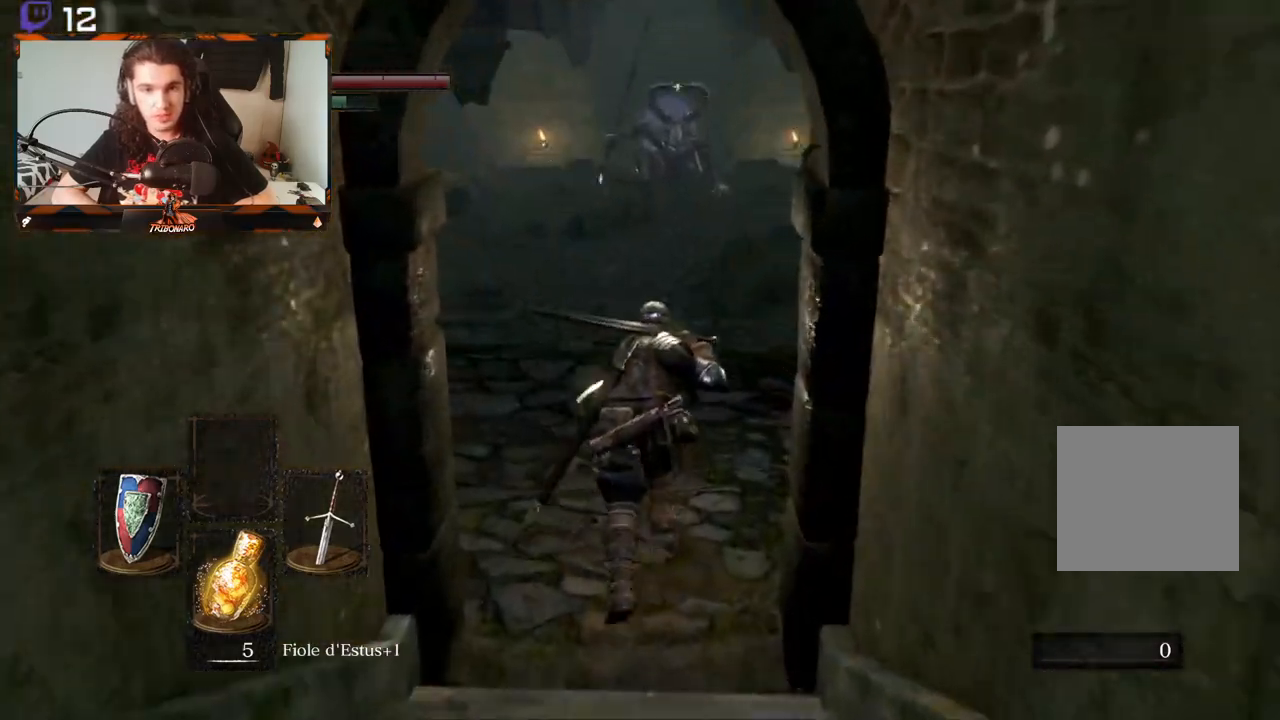
{"buttons": ["B"], "left_stick": "up", "right_stick": "center", "events": [[250, "R3", "down"], [367, "R3", "up"]]}
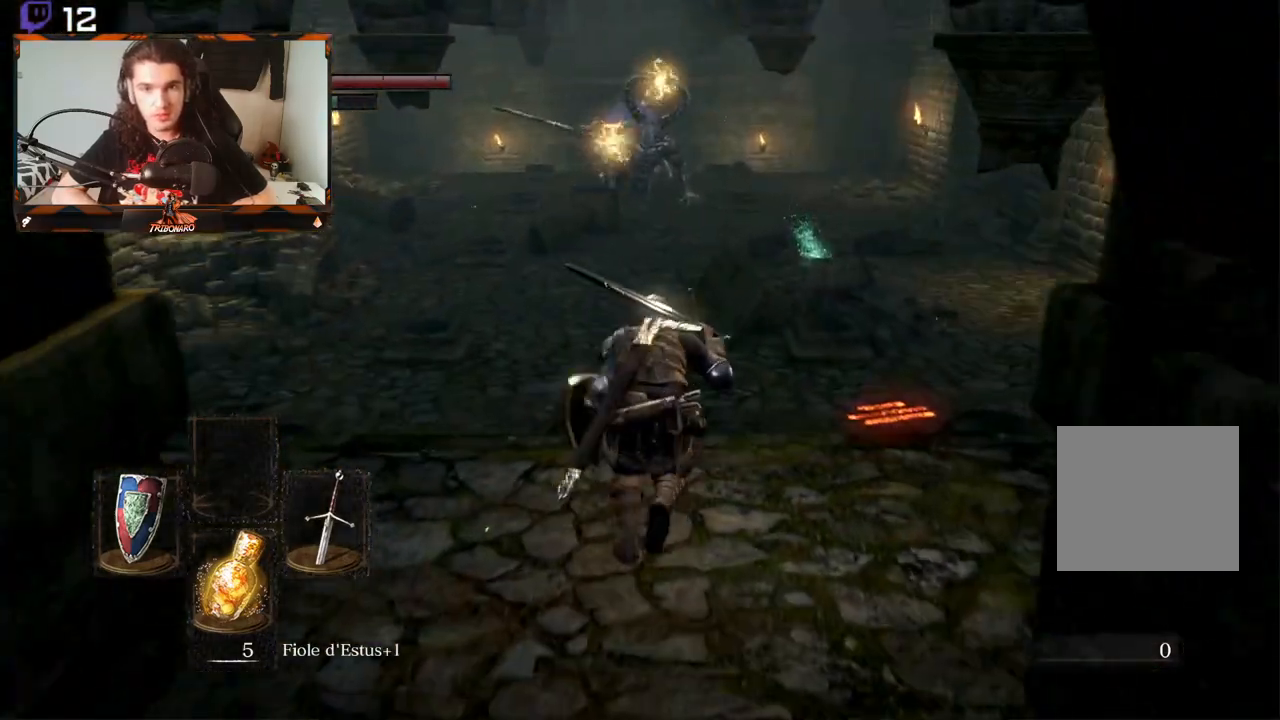
{"buttons": ["B"], "left_stick": "up", "right_stick": "center", "events": [[233, "right_stick", "up"], [367, "right_stick", "center"]]}
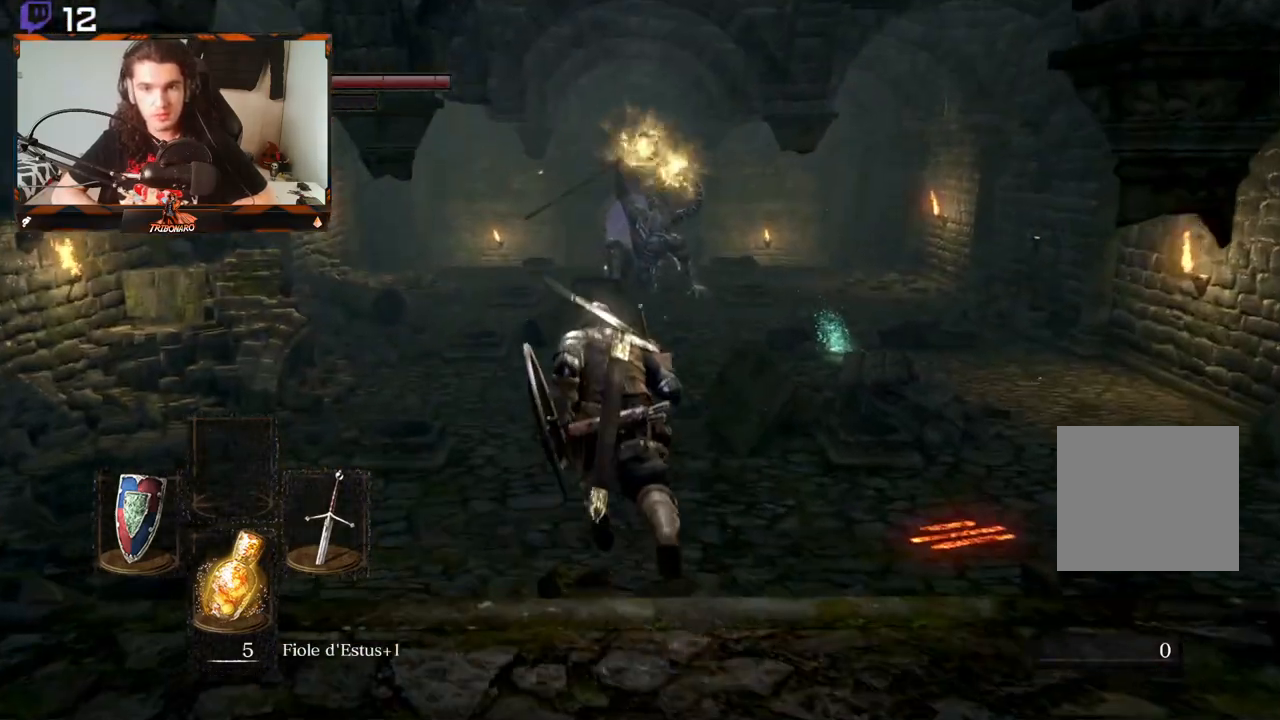
{"buttons": ["B"], "left_stick": "up", "right_stick": "right", "events": [[50, "R3", "down"], [167, "R3", "up"], [383, "right_stick", "right"]]}
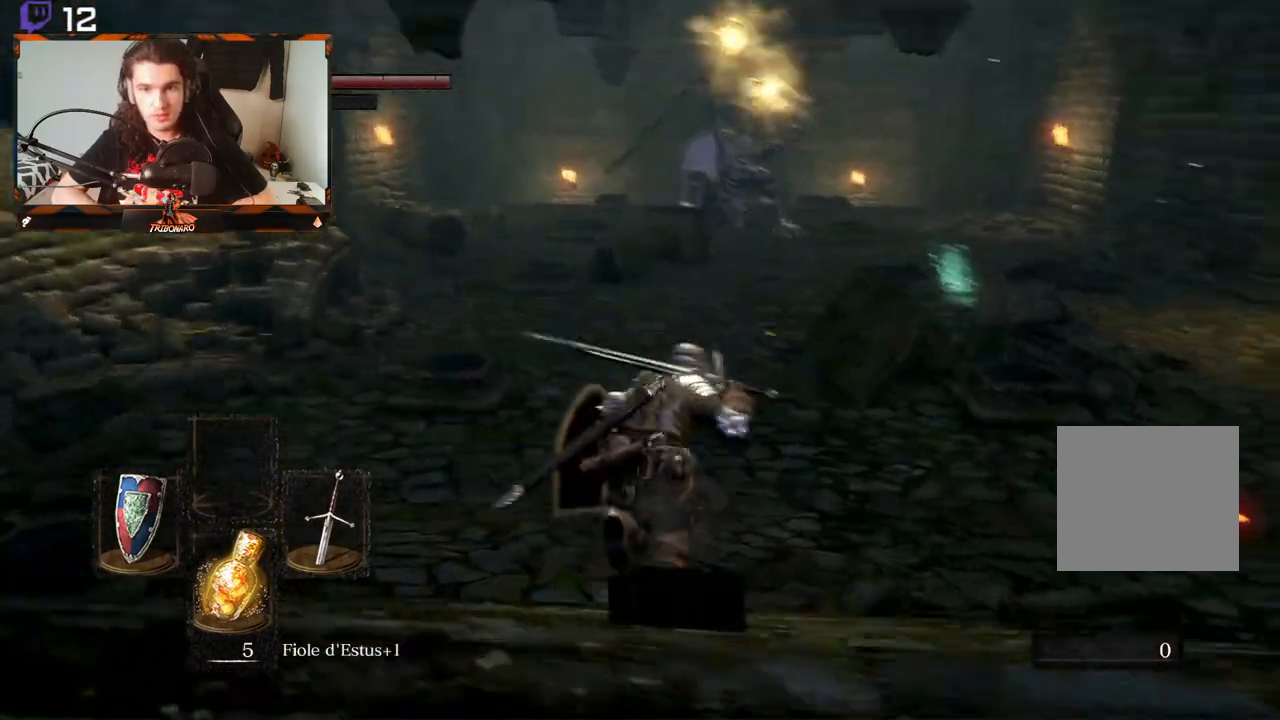
{"buttons": ["B", "R3"], "left_stick": "up-right", "right_stick": "center", "events": [[33, "right_stick", "center"], [217, "left_stick", "up-right"], [500, "R3", "down"]]}
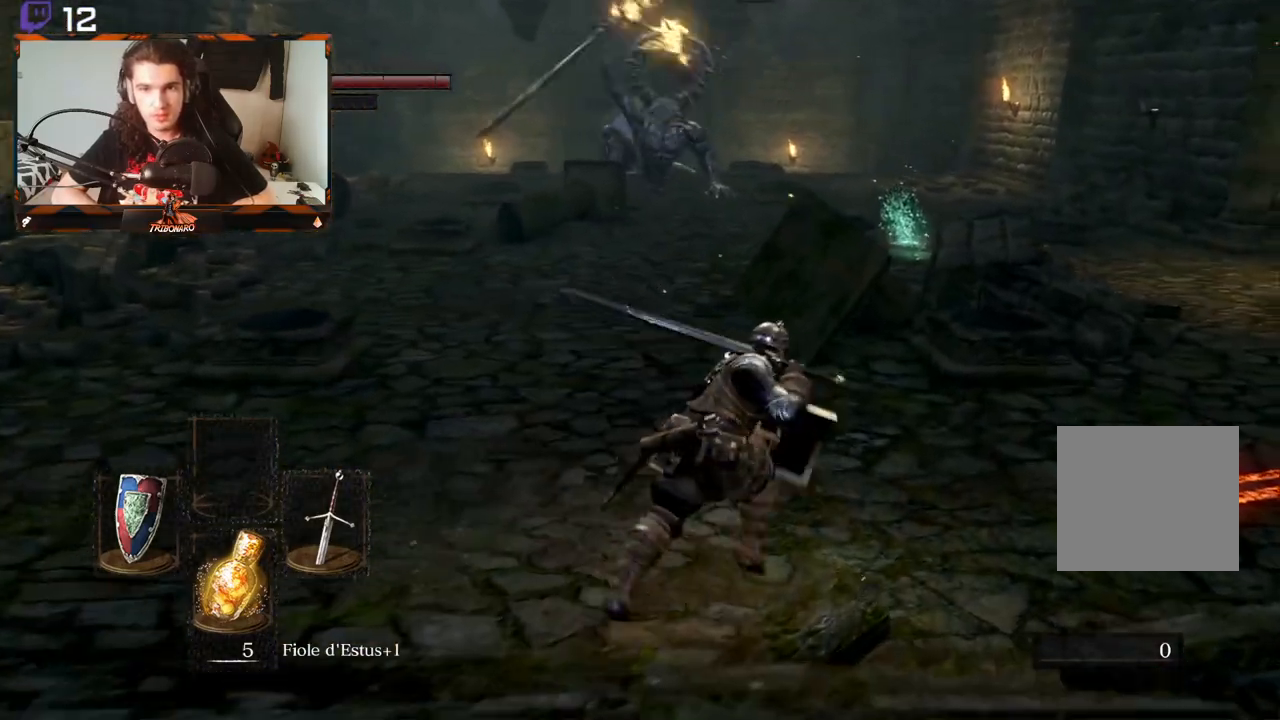
{"buttons": ["B"], "left_stick": "up-right", "right_stick": "left", "events": [[133, "R3", "up"], [383, "right_stick", "left"]]}
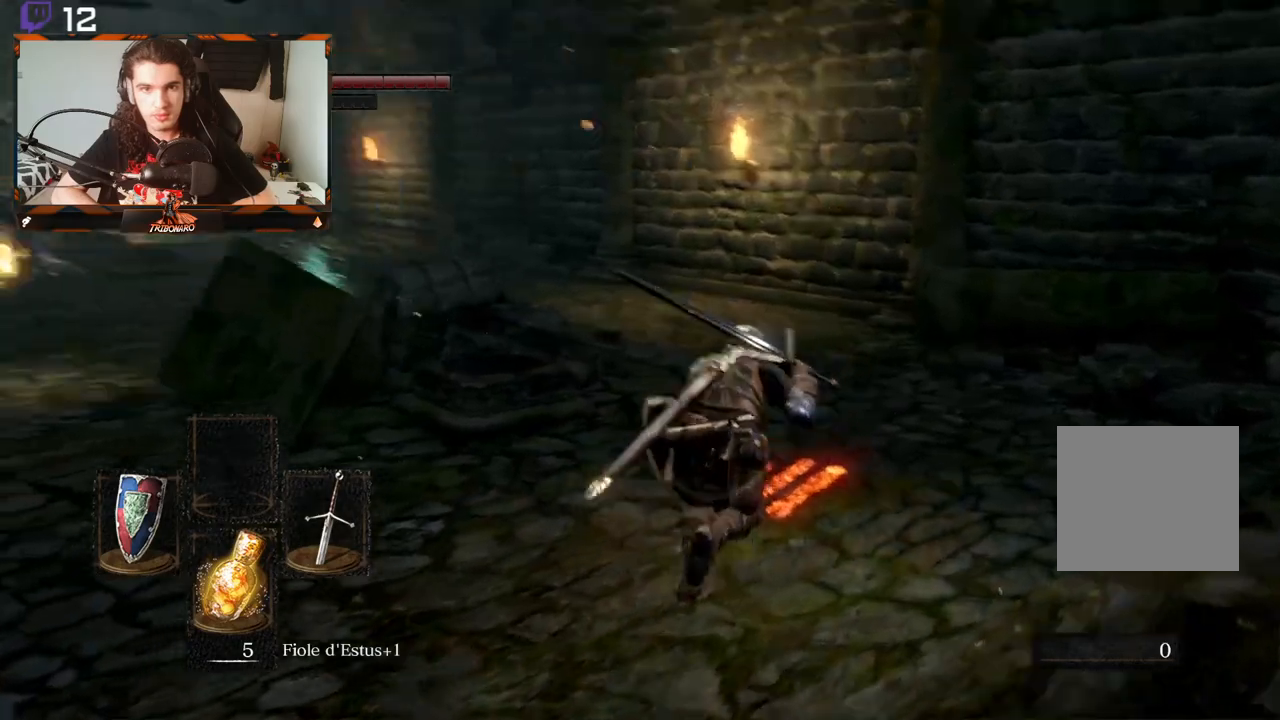
{"buttons": ["B"], "left_stick": "up-right", "right_stick": "center", "events": [[433, "right_stick", "center"]]}
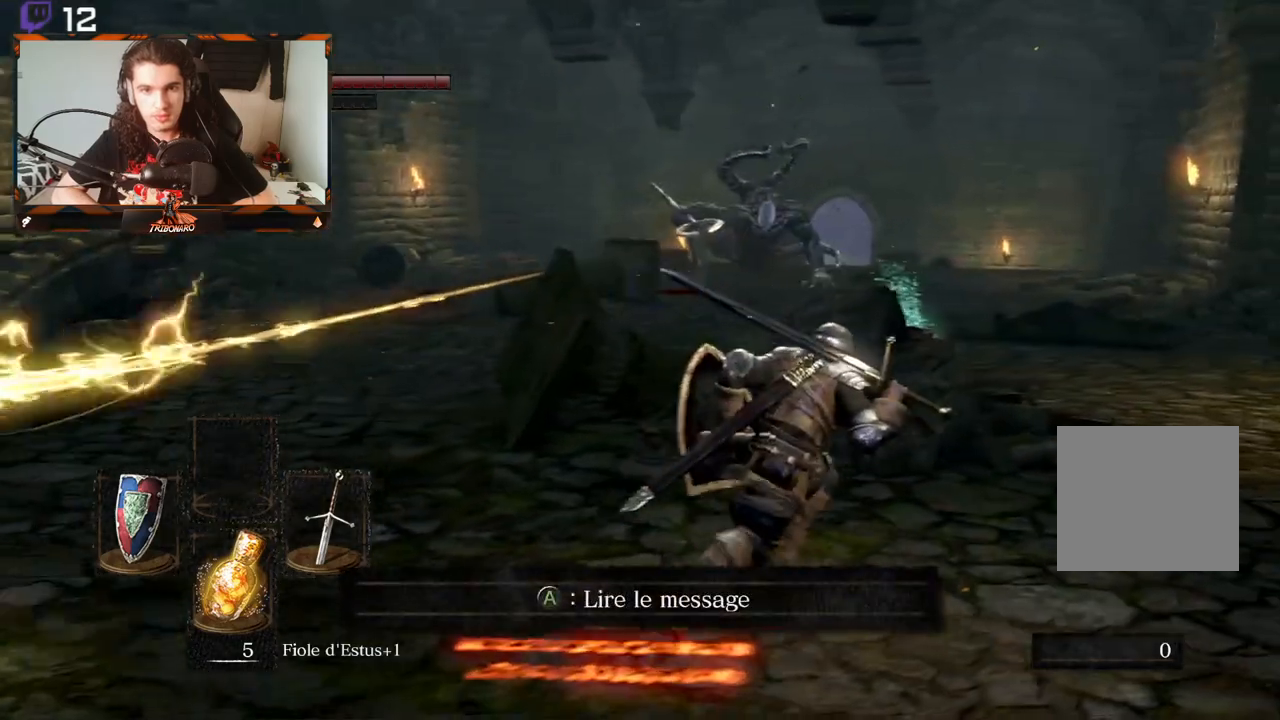
{"buttons": ["B"], "left_stick": "up-right", "right_stick": "center", "events": [[217, "R3", "down"], [317, "R3", "up"]]}
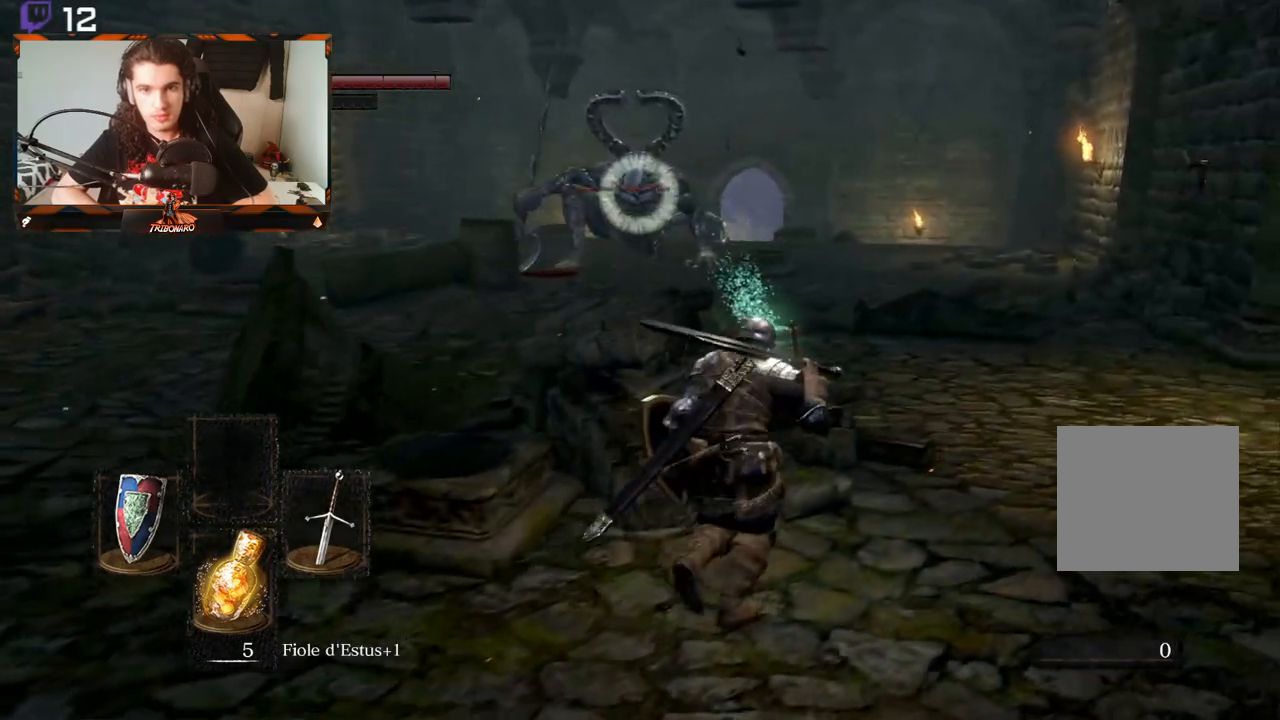
{"buttons": [], "left_stick": "up-right", "right_stick": "center", "events": [[333, "B", "up"]]}
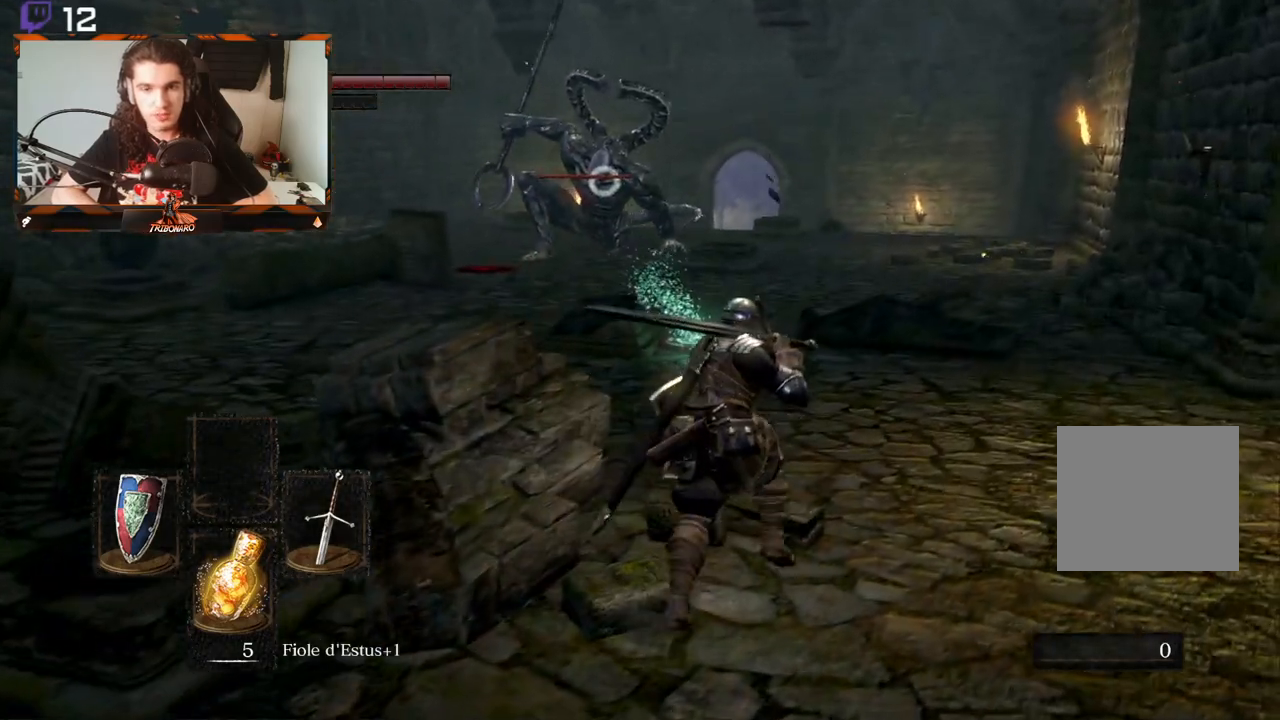
{"buttons": [], "left_stick": "up", "right_stick": "center", "events": [[450, "left_stick", "up"]]}
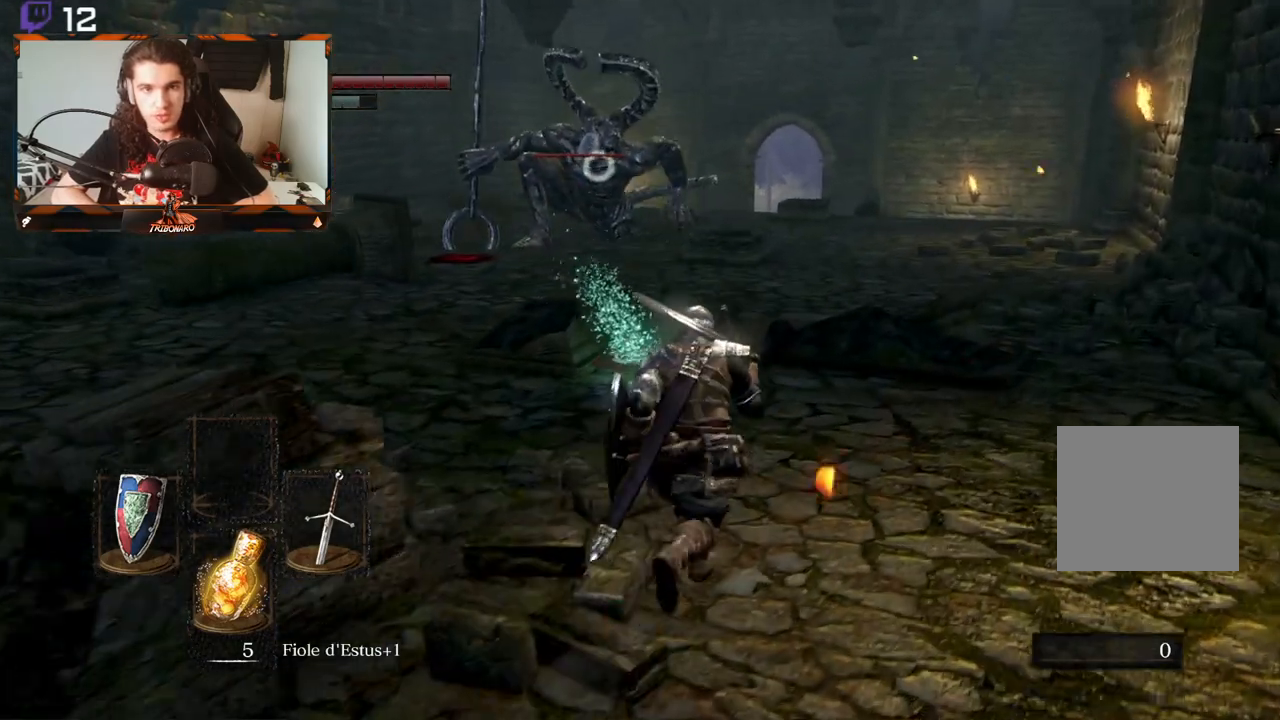
{"buttons": [], "left_stick": "up", "right_stick": "center", "events": []}
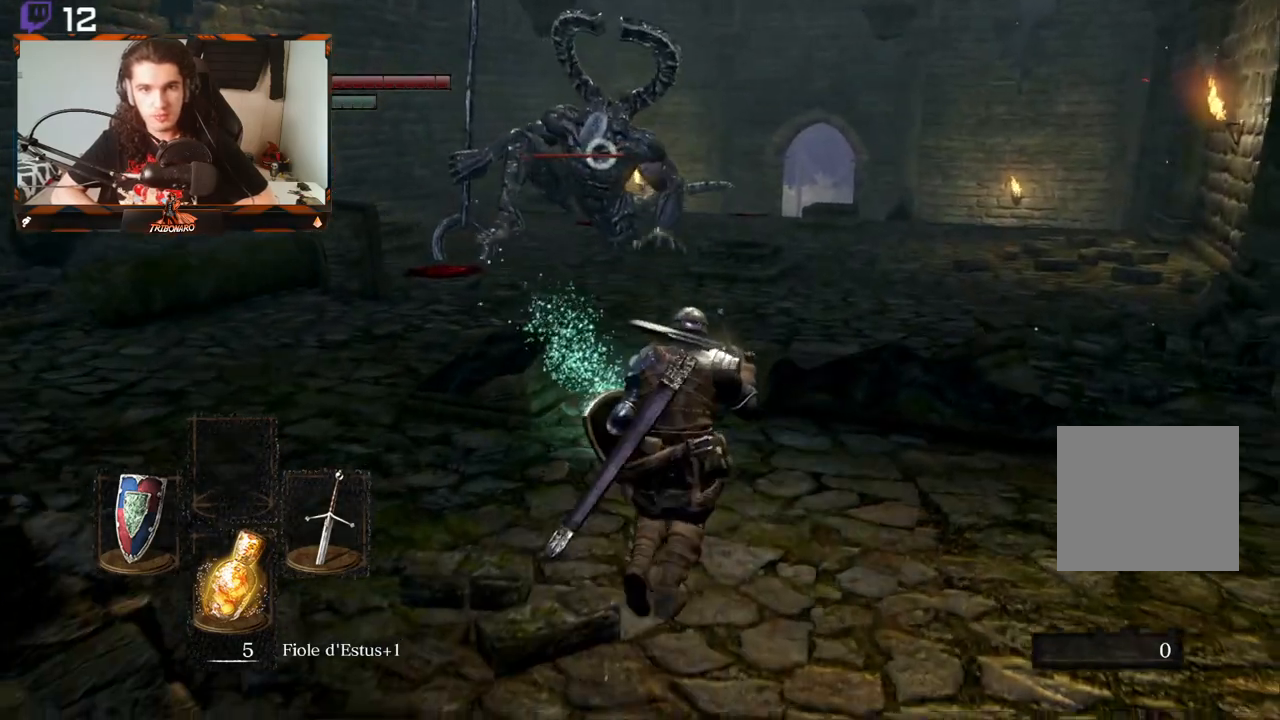
{"buttons": ["A"], "left_stick": "up", "right_stick": "center", "events": [[500, "A", "down"]]}
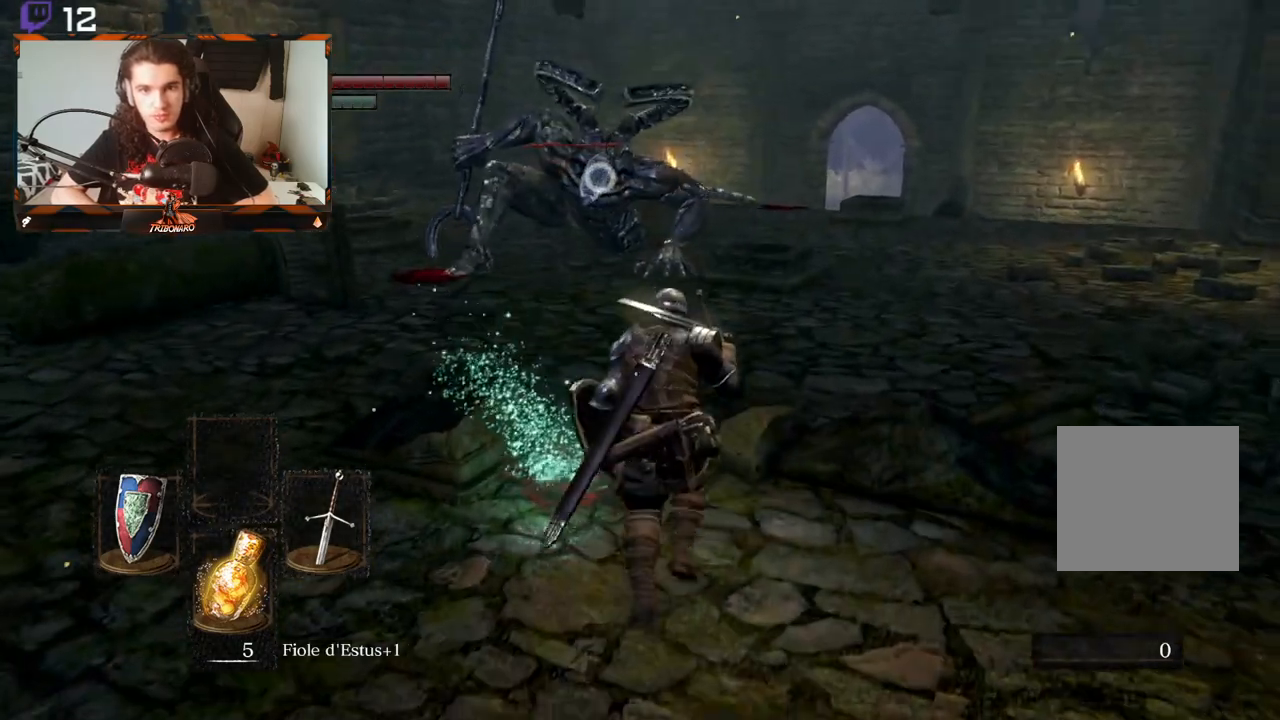
{"buttons": [], "left_stick": "down-right", "right_stick": "center", "events": [[100, "A", "up"], [217, "left_stick", "up-right"], [250, "A", "down"], [367, "left_stick", "right"], [383, "A", "up"], [483, "left_stick", "down-right"]]}
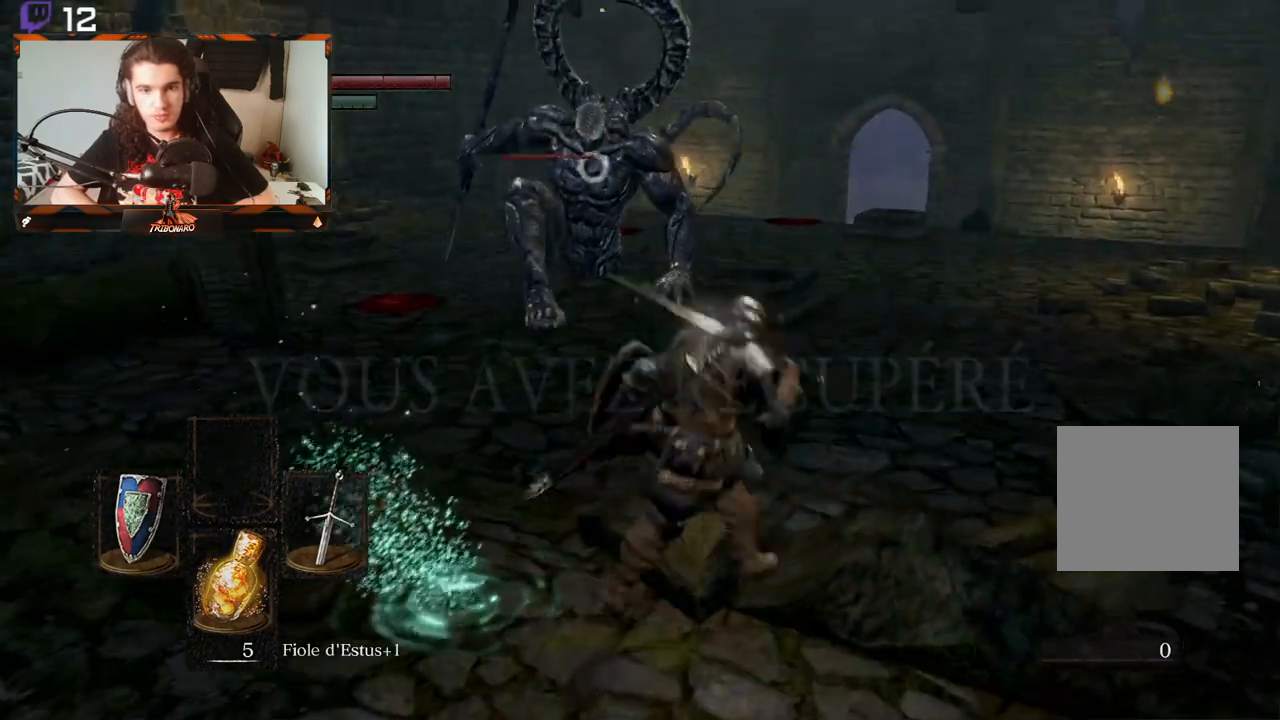
{"buttons": [], "left_stick": "down", "right_stick": "center", "events": [[367, "left_stick", "down"]]}
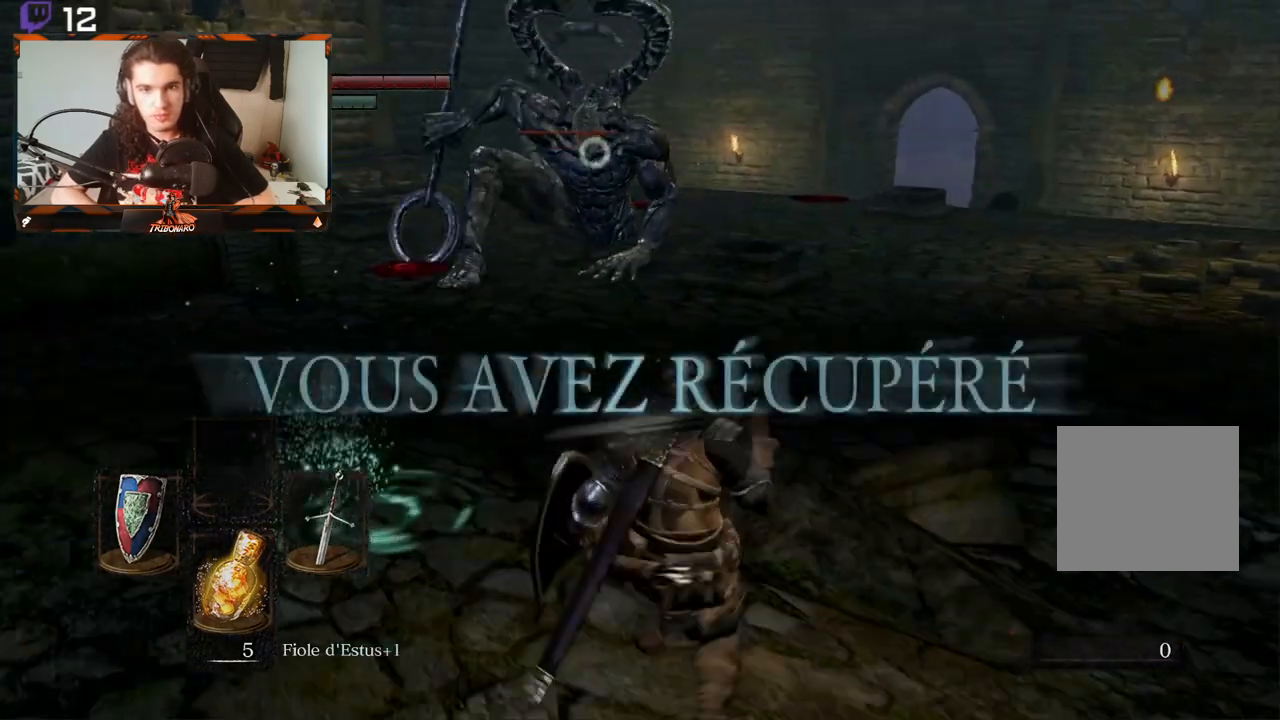
{"buttons": [], "left_stick": "up-left", "right_stick": "center", "events": [[50, "left_stick", "down-left"], [150, "left_stick", "left"], [367, "left_stick", "up-left"]]}
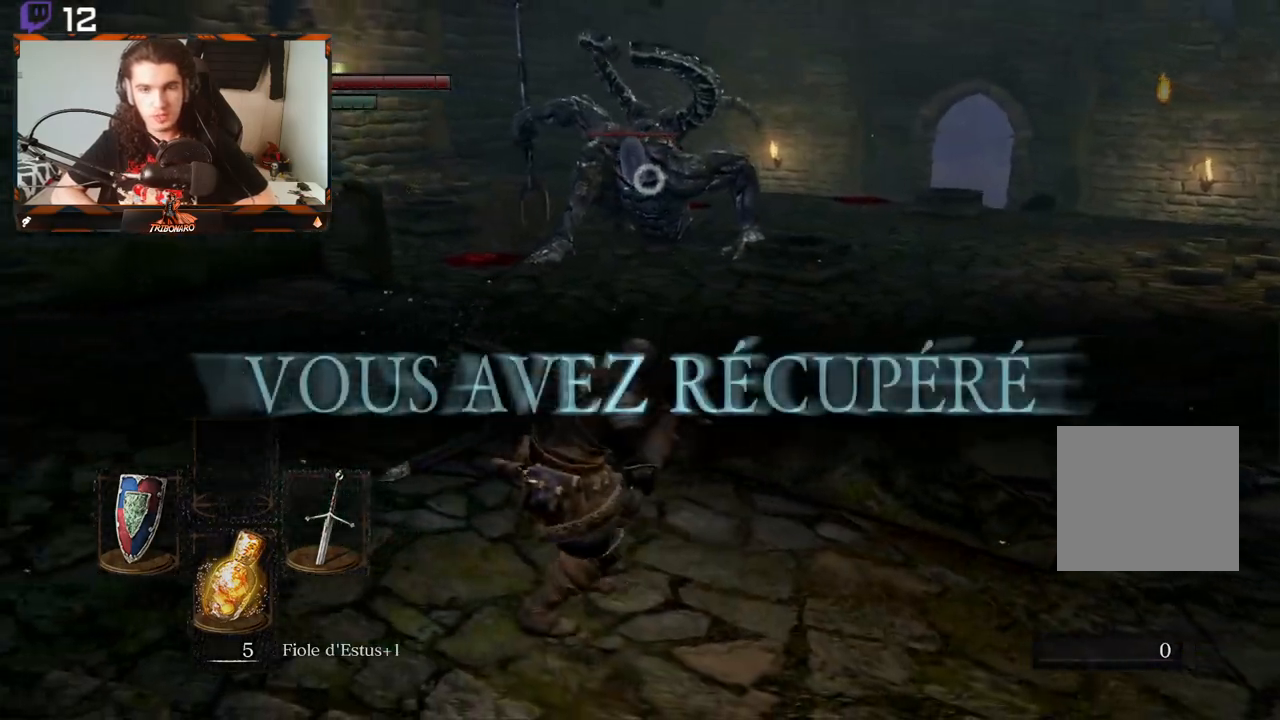
{"buttons": [], "left_stick": "up-left", "right_stick": "center", "events": []}
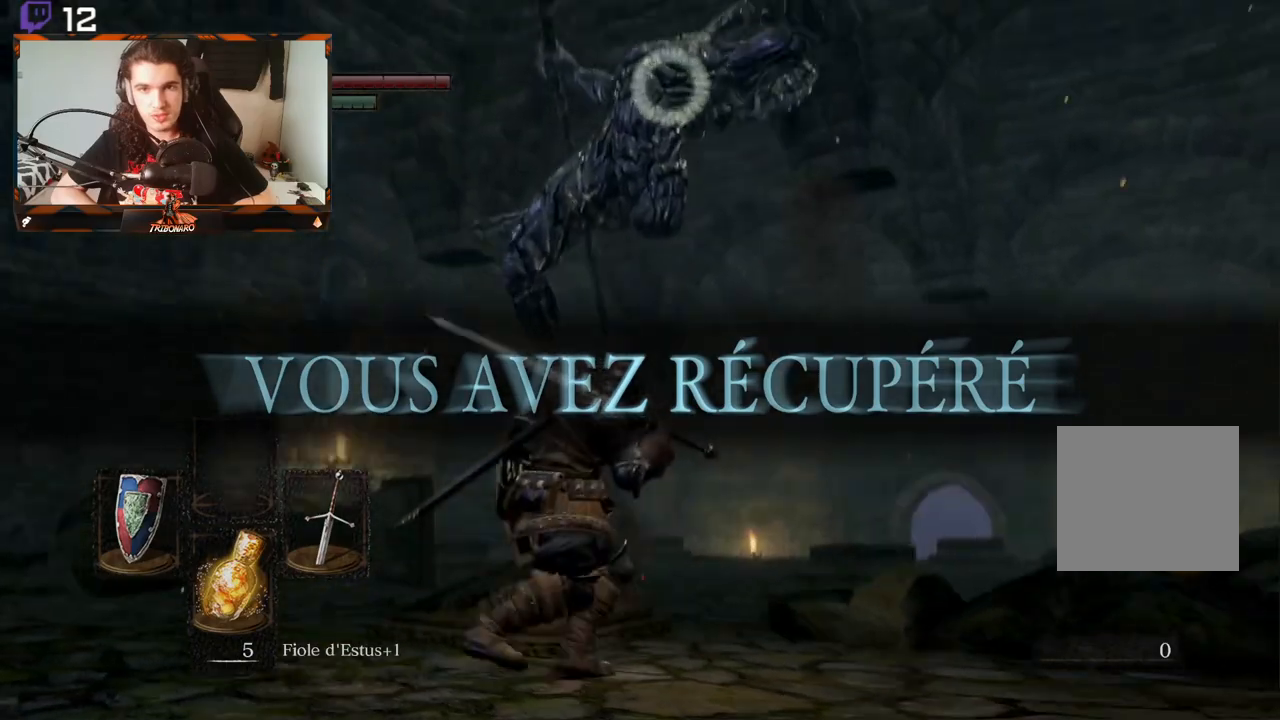
{"buttons": [], "left_stick": "up-left", "right_stick": "center", "events": [[117, "B", "down"], [217, "B", "up"], [300, "B", "down"], [350, "B", "up"]]}
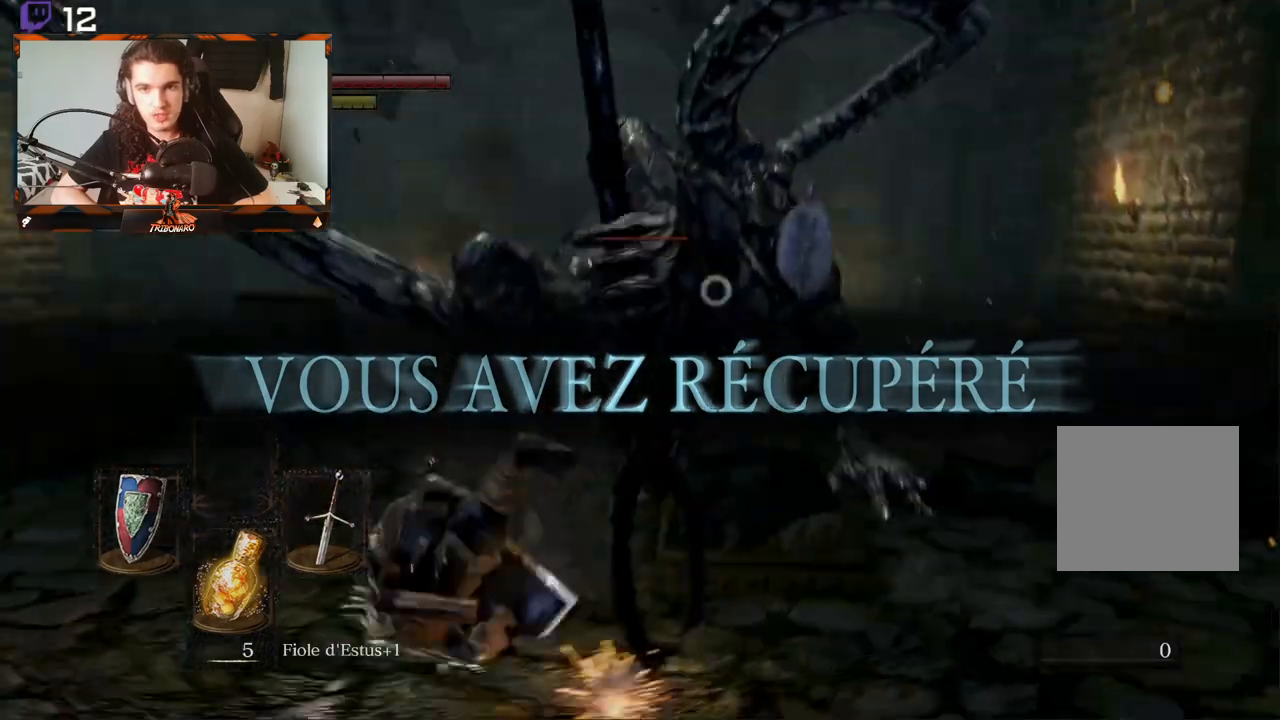
{"buttons": [], "left_stick": "up-left", "right_stick": "center", "events": []}